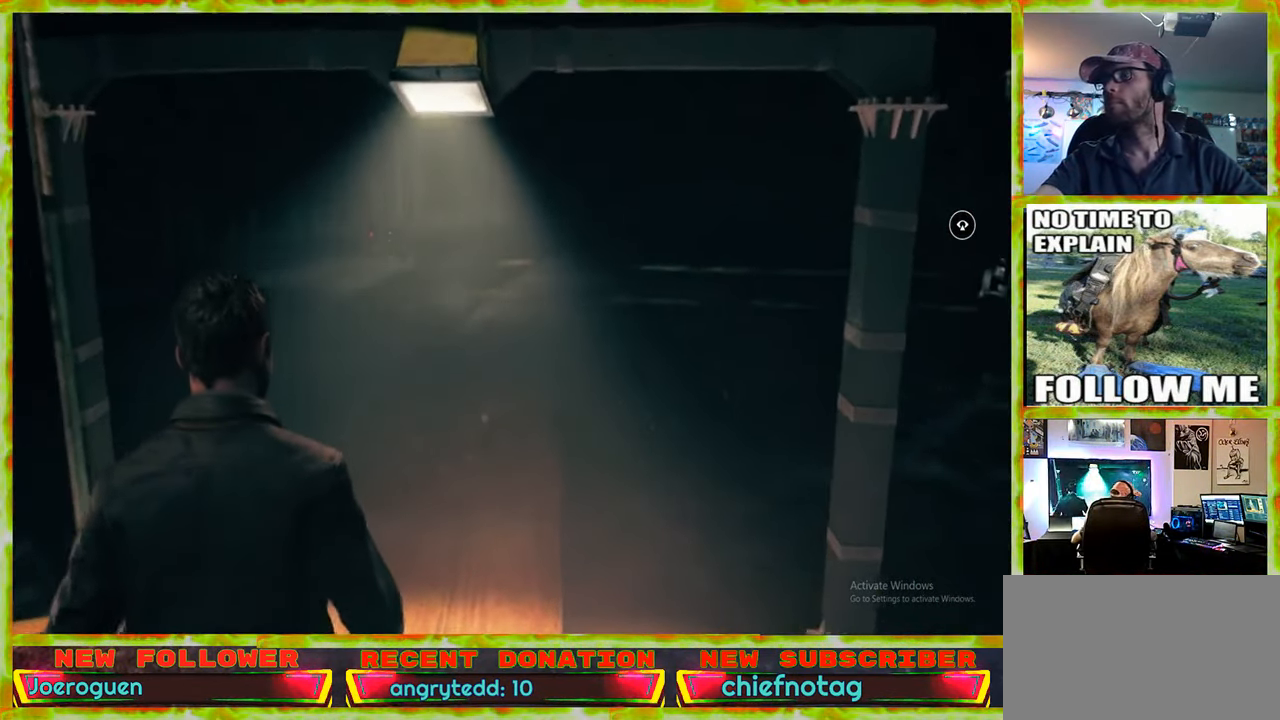
Gameplay with keyboard and mouse; each line is a JSON object with the keys and mouse buttons held at the frame after it. "events" lists presses ("down") and releases ("up") of "1", "2", "3", "4", "5", "a", "alt", "c", "caps_lock", "ctrl", "d", "e", "f", "g", "q", "r", "s", "shift", "space", "t", "tab", "v", "w", "x", "z" and "mouse_wheel" between this image and that frame as [ms after this image, input, new state], when the widget could be followed in between. "mouse_wheel" = the "wheel" button of the "mouse" list. No other keys are recorded. "wheel" means that the mouse wheel is clicked or scrolled. Not read: mouse_move.
{"keys": ["w"], "mouse": [], "events": []}
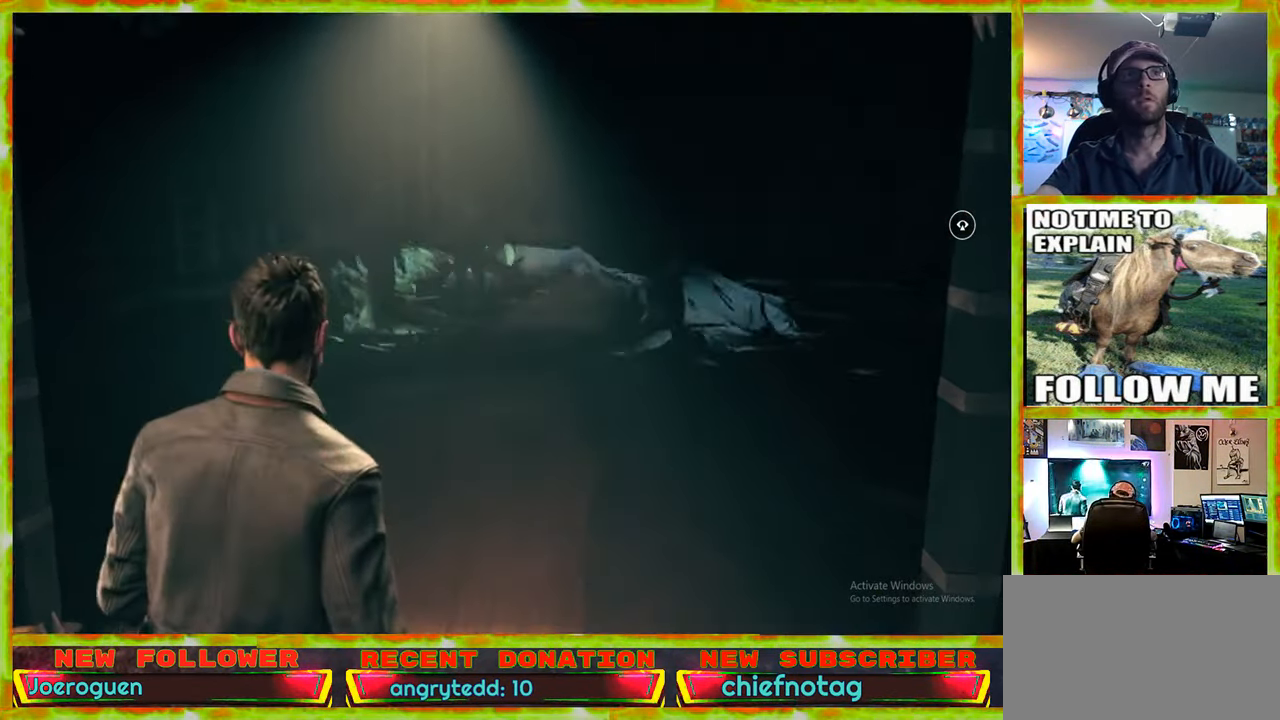
{"keys": ["w"], "mouse": [], "events": []}
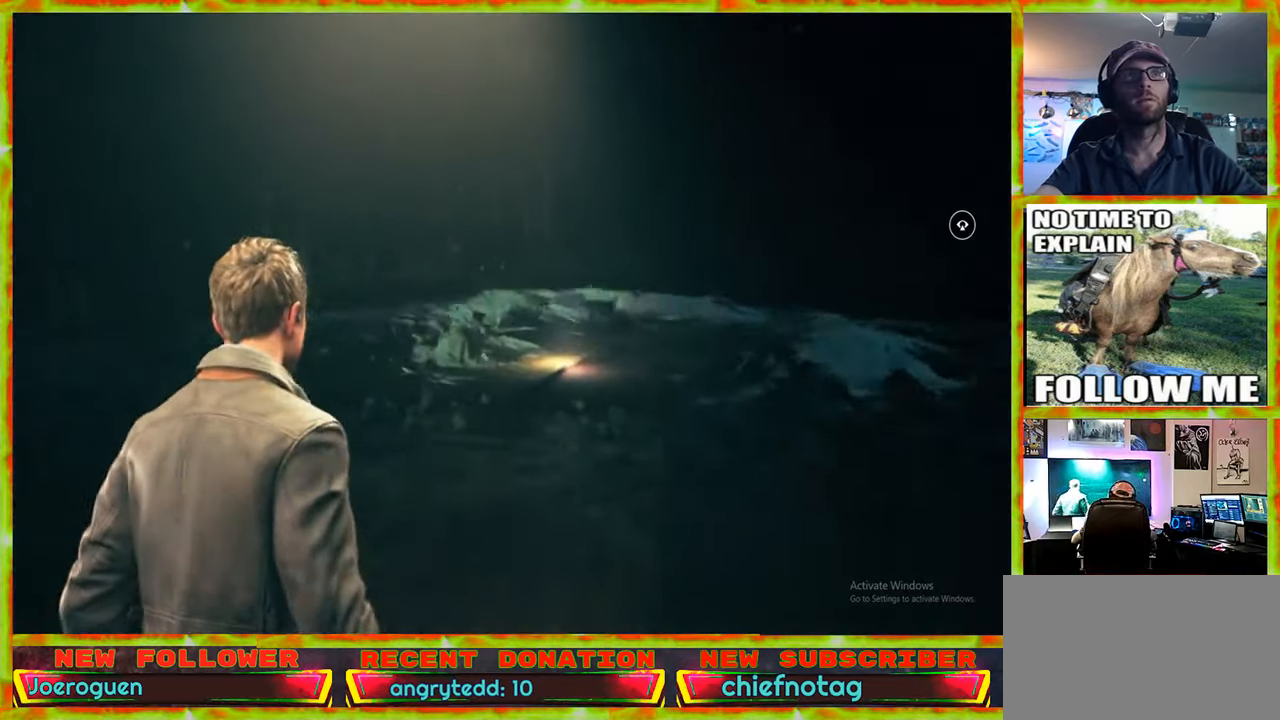
{"keys": ["w"], "mouse": [], "events": []}
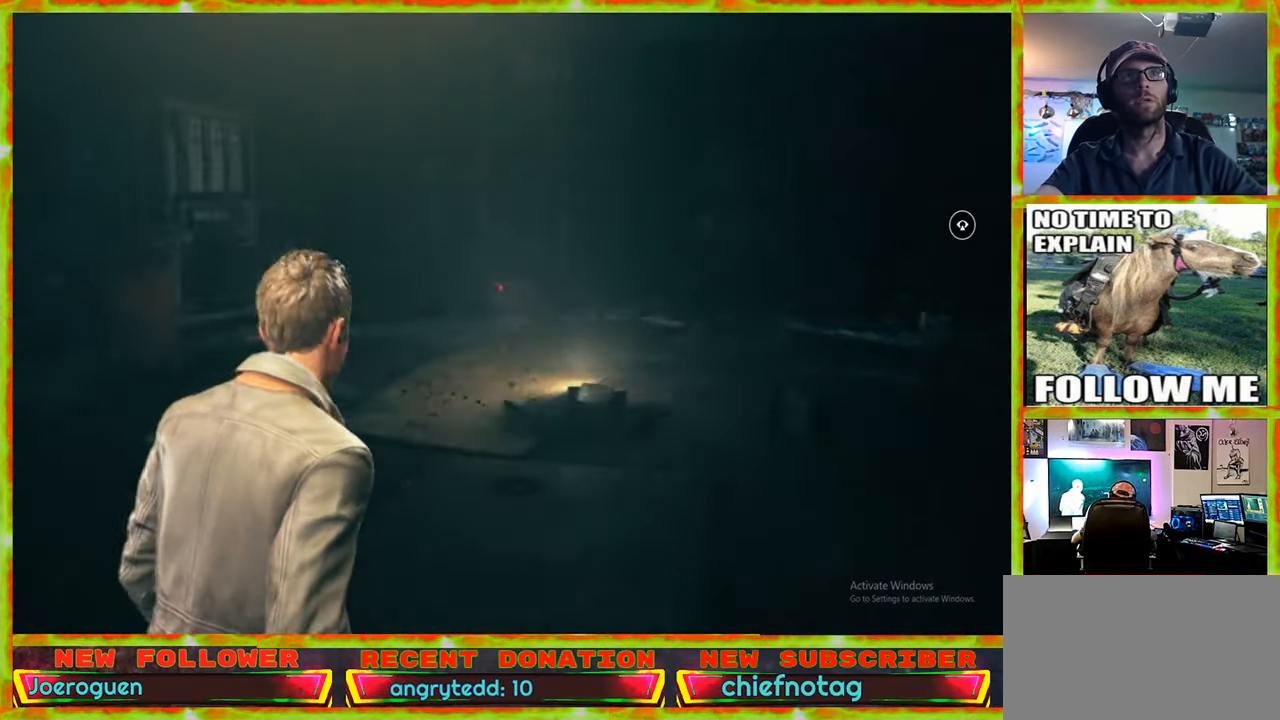
{"keys": ["d", "w"], "mouse": [], "events": [[350, "d", "down"]]}
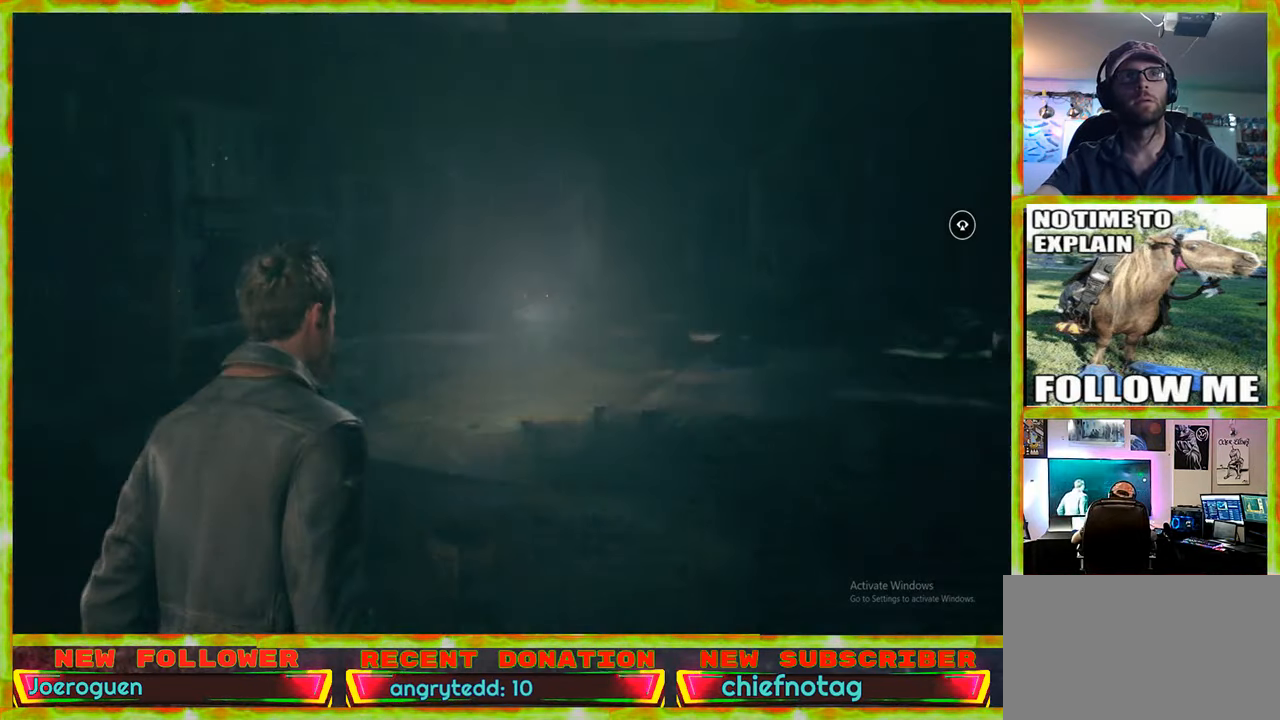
{"keys": ["d", "w"], "mouse": [], "events": []}
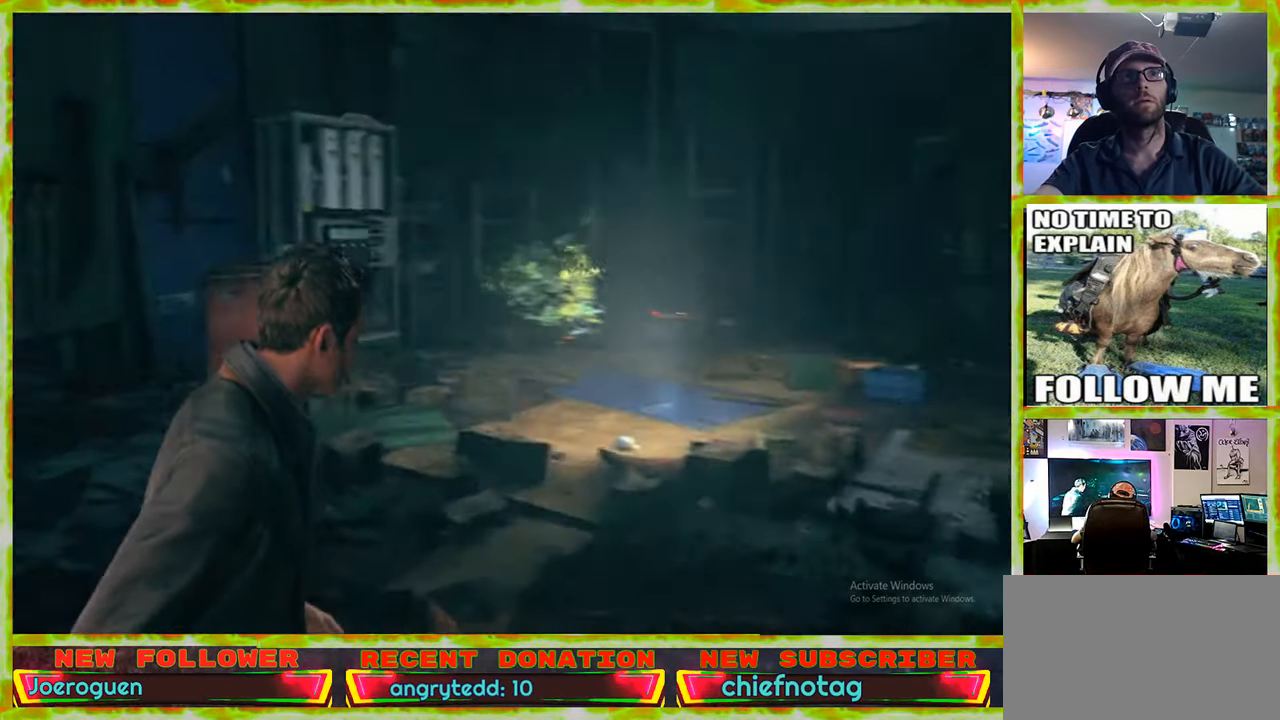
{"keys": ["w"], "mouse": [], "events": [[333, "d", "up"]]}
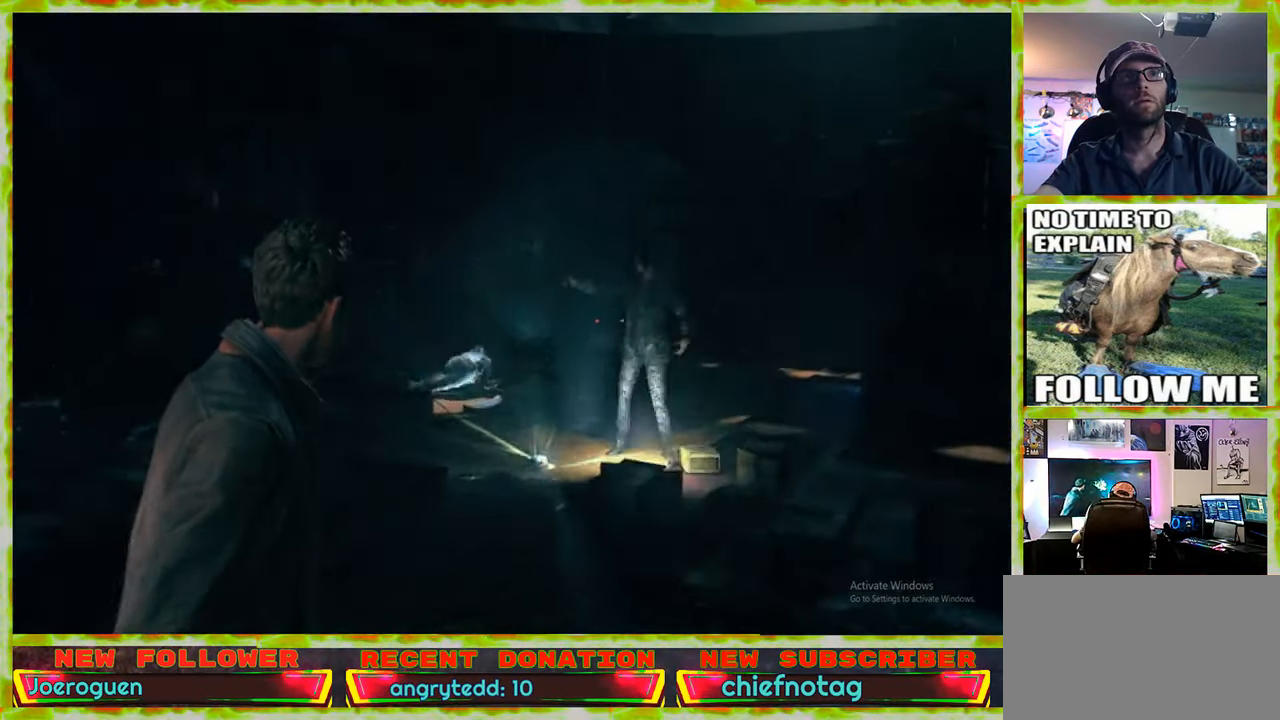
{"keys": ["w"], "mouse": [], "events": []}
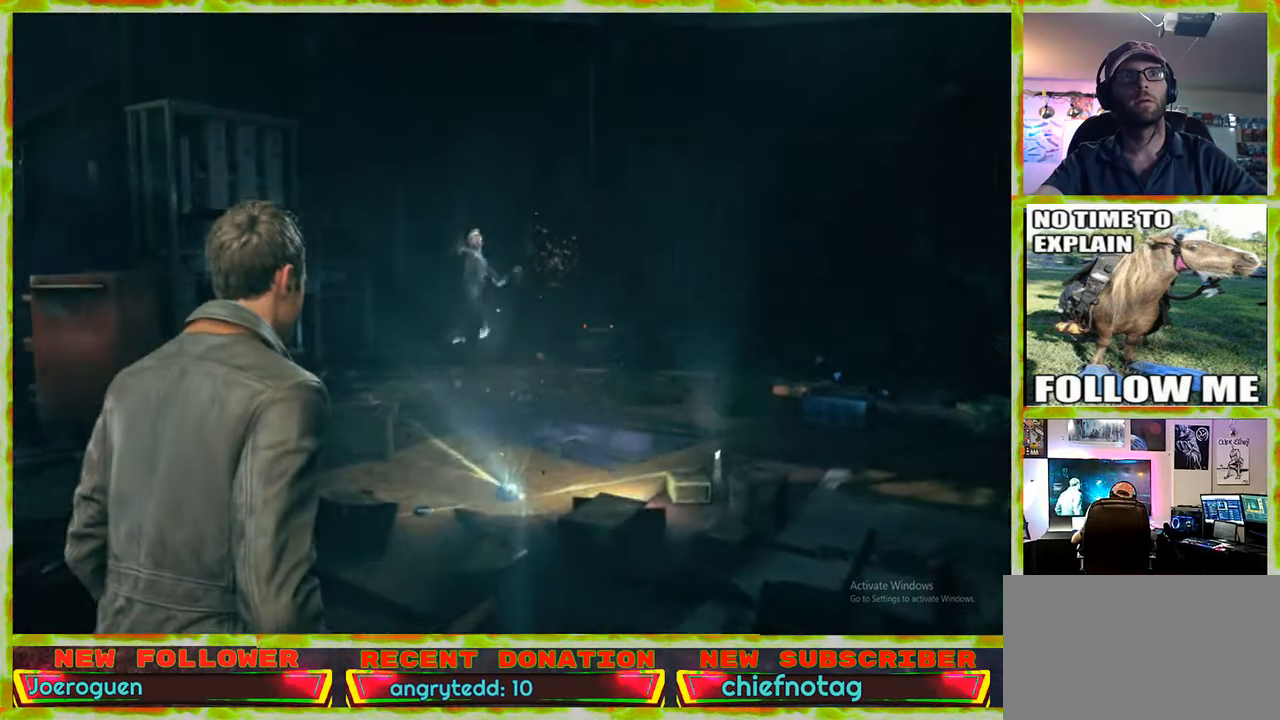
{"keys": ["w"], "mouse": [], "events": []}
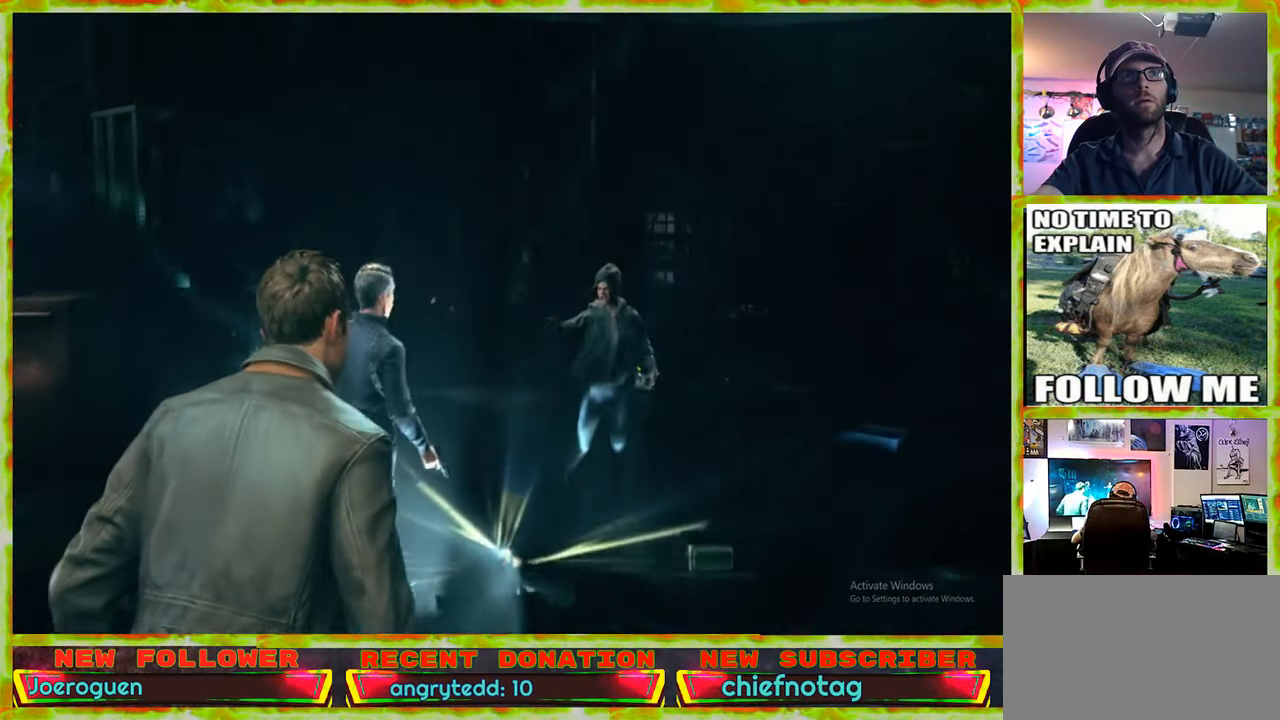
{"keys": ["d"], "mouse": [], "events": [[100, "d", "down"], [416, "w", "up"]]}
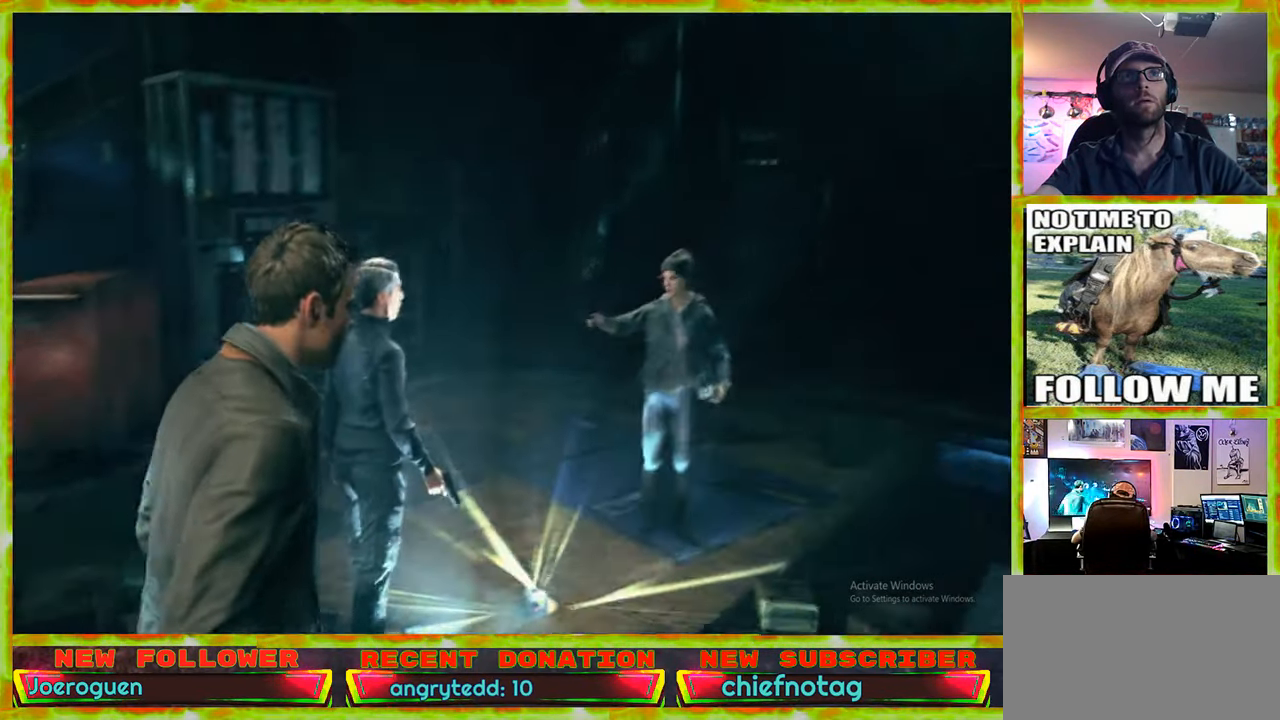
{"keys": ["d", "s"], "mouse": [], "events": [[483, "s", "down"]]}
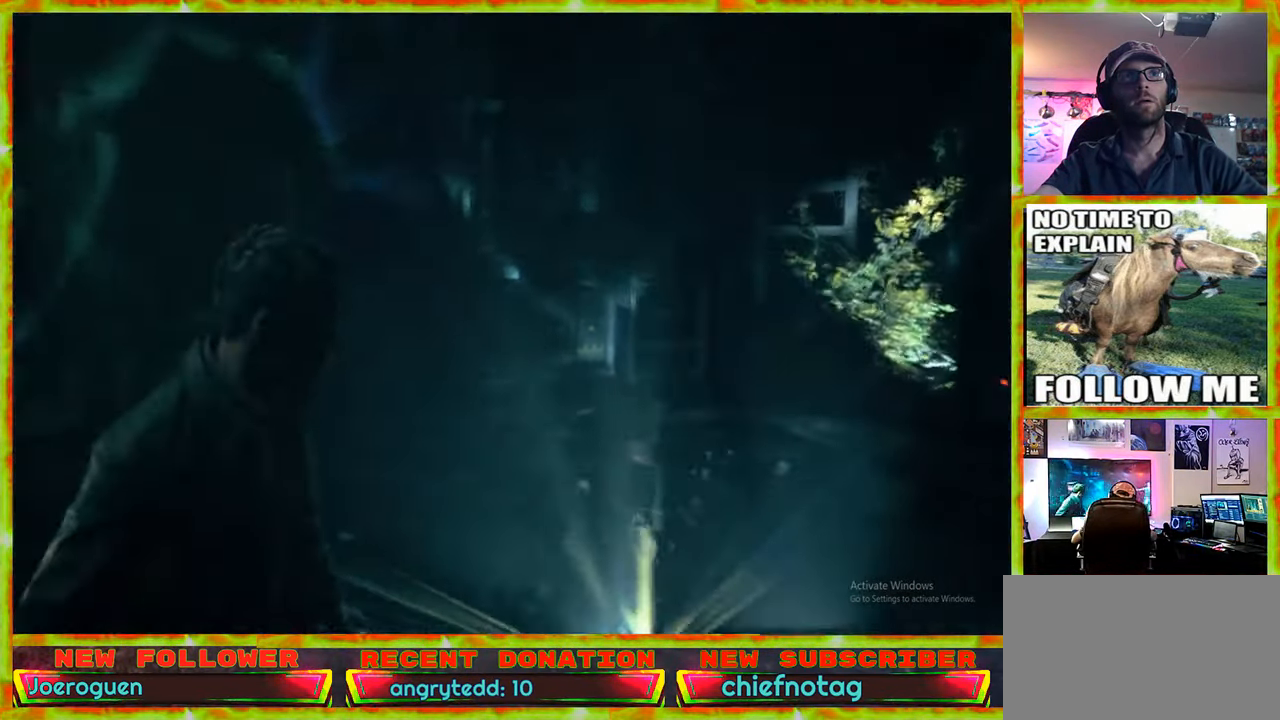
{"keys": ["d", "s"], "mouse": [], "events": []}
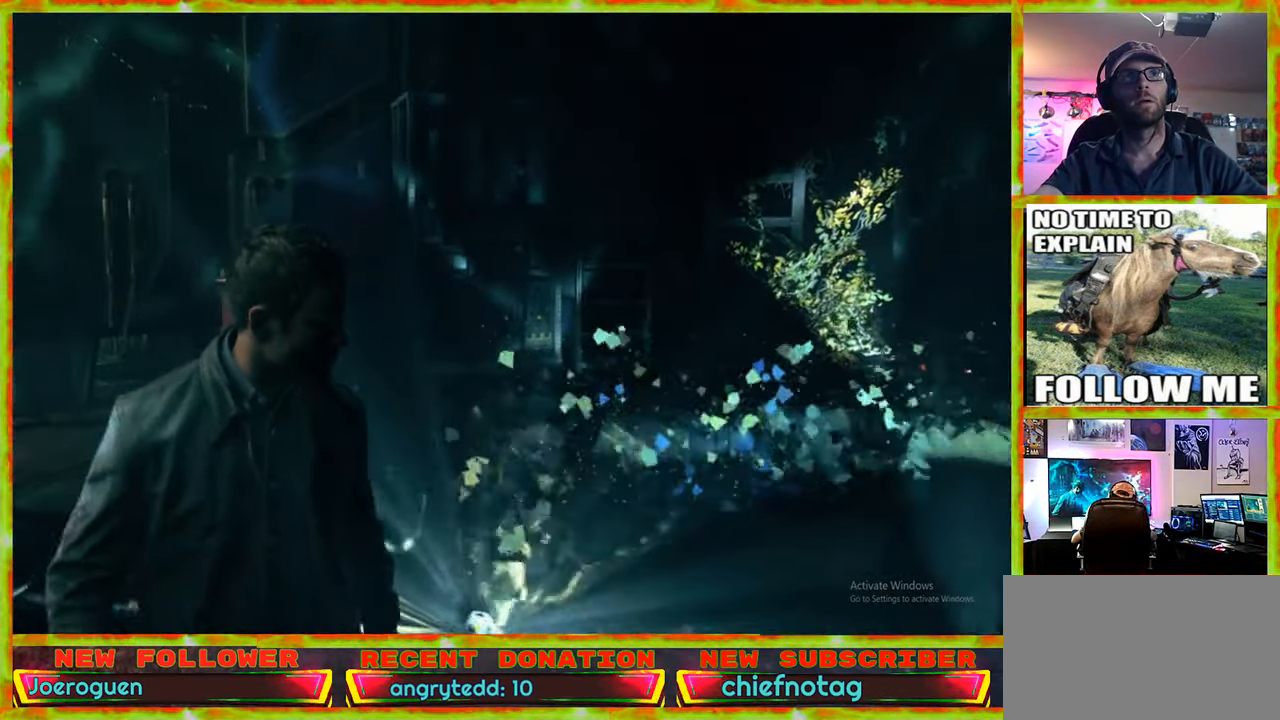
{"keys": ["s"], "mouse": [], "events": [[150, "d", "up"]]}
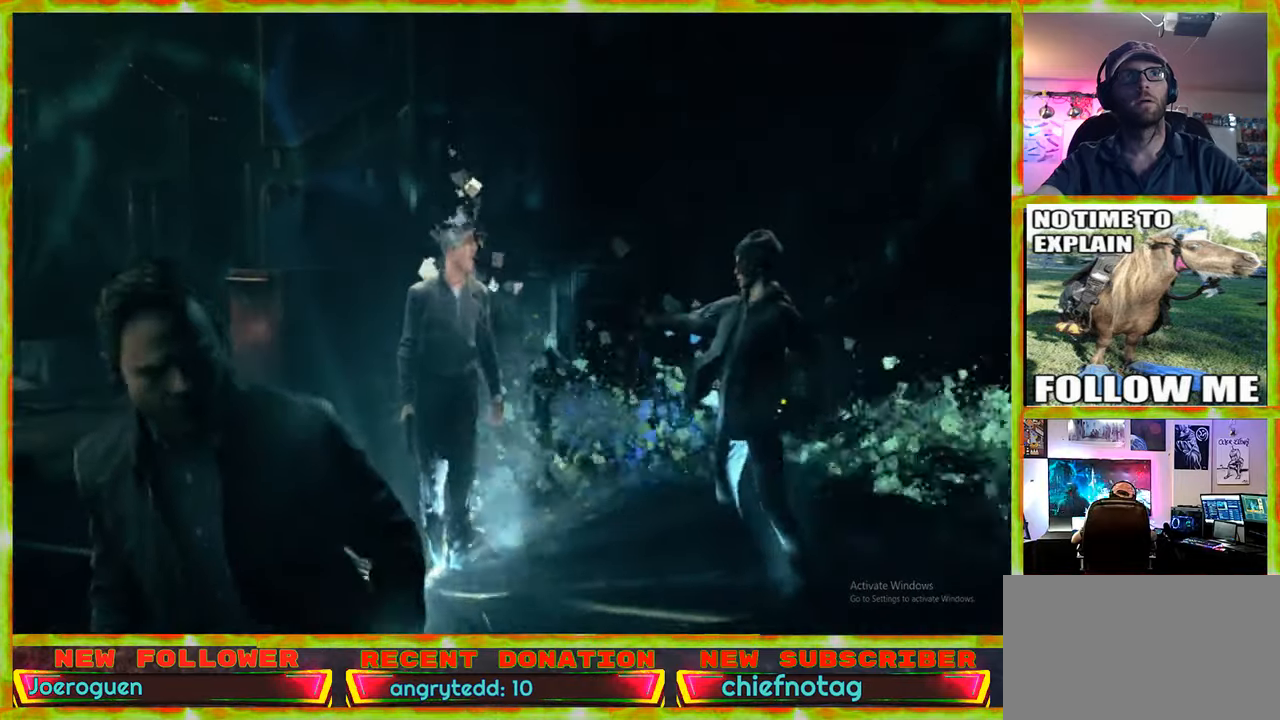
{"keys": [], "mouse": [], "events": [[200, "d", "down"], [250, "s", "up"], [350, "d", "up"]]}
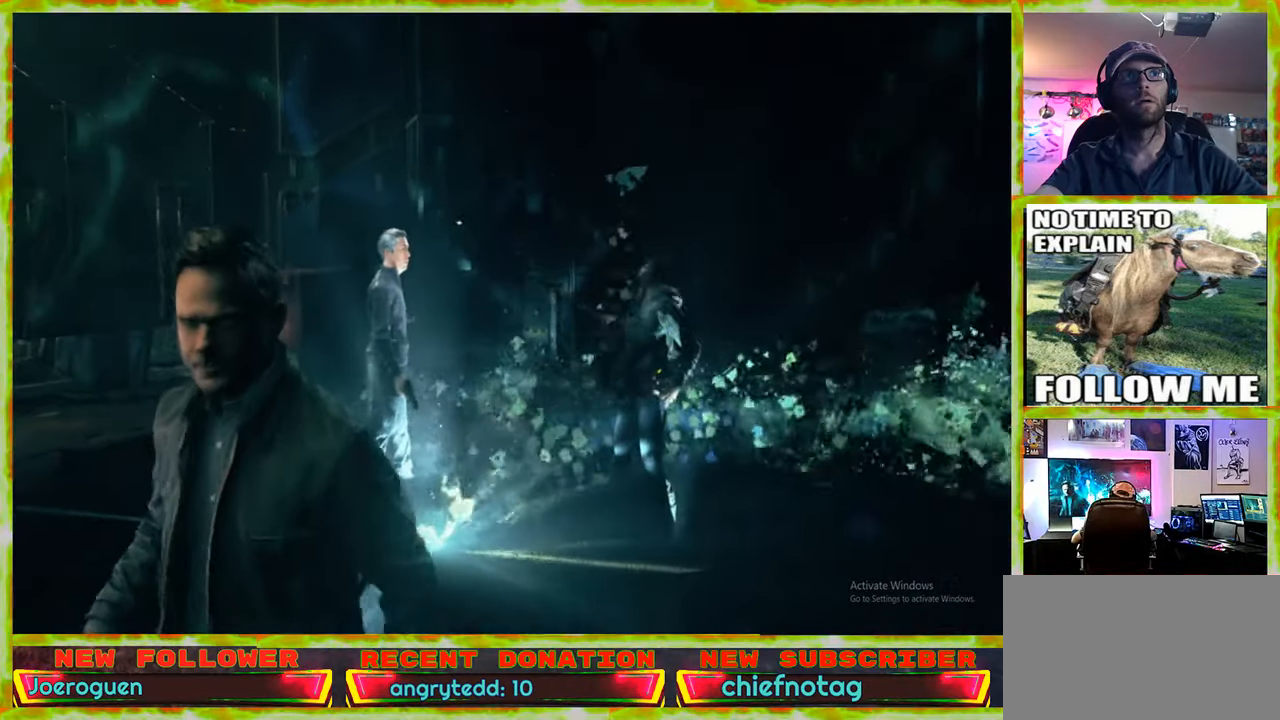
{"keys": [], "mouse": [], "events": []}
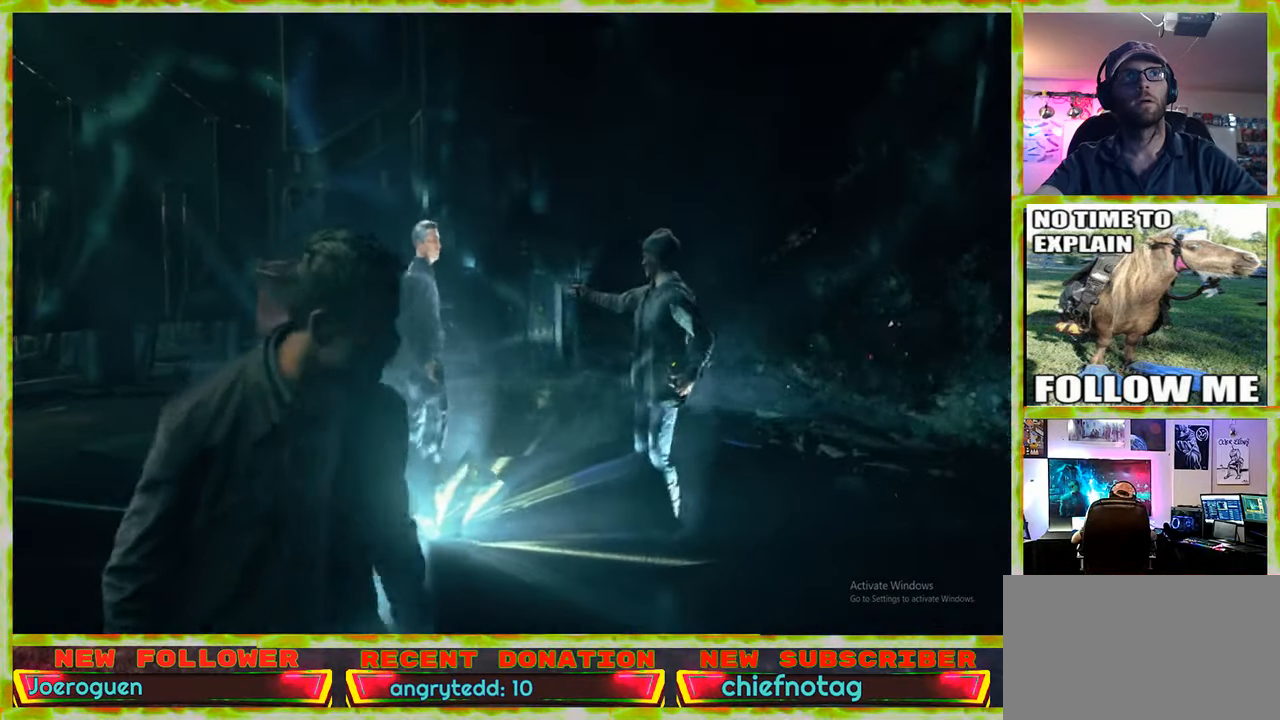
{"keys": [], "mouse": [], "events": []}
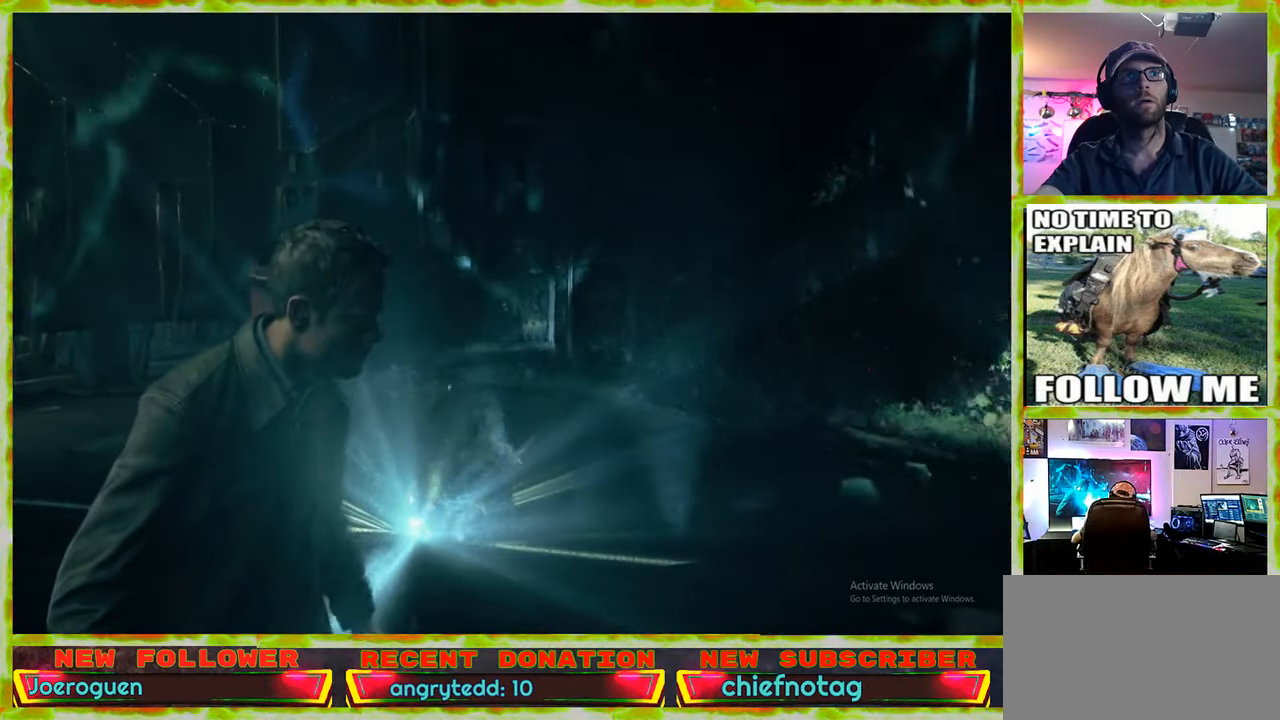
{"keys": [], "mouse": [], "events": []}
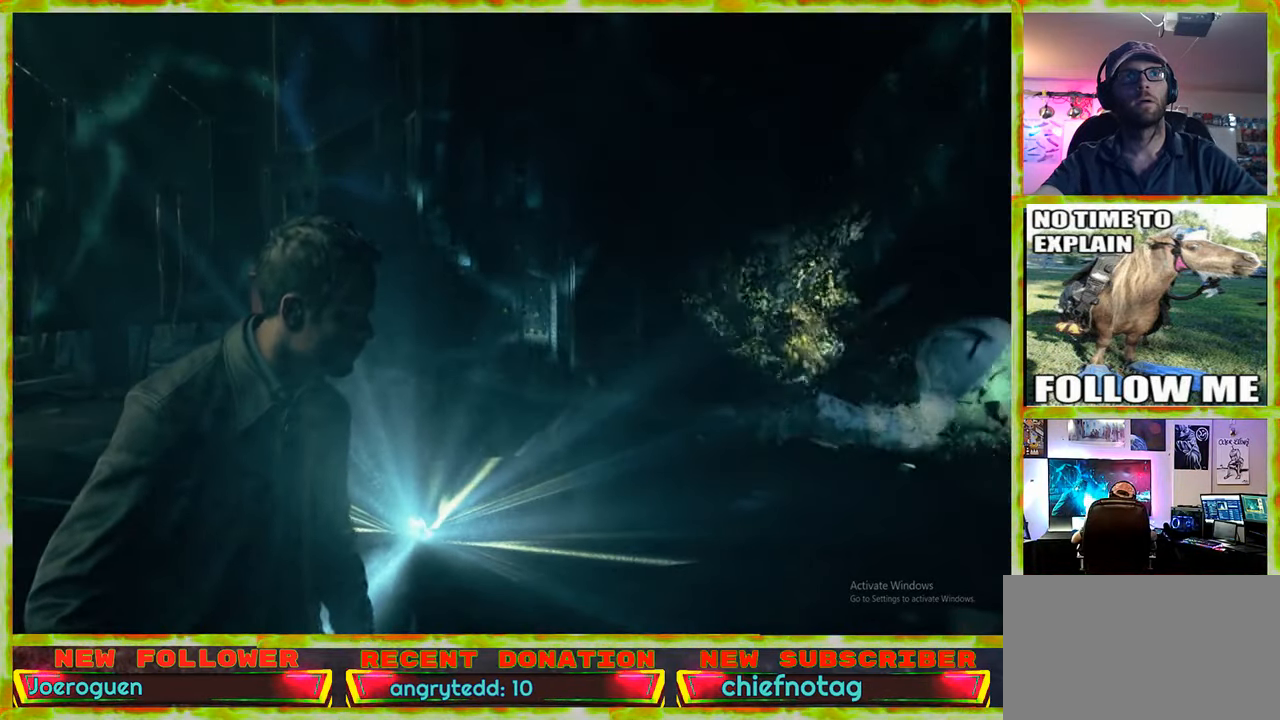
{"keys": ["d", "w"], "mouse": [], "events": [[367, "d", "down"], [367, "w", "down"]]}
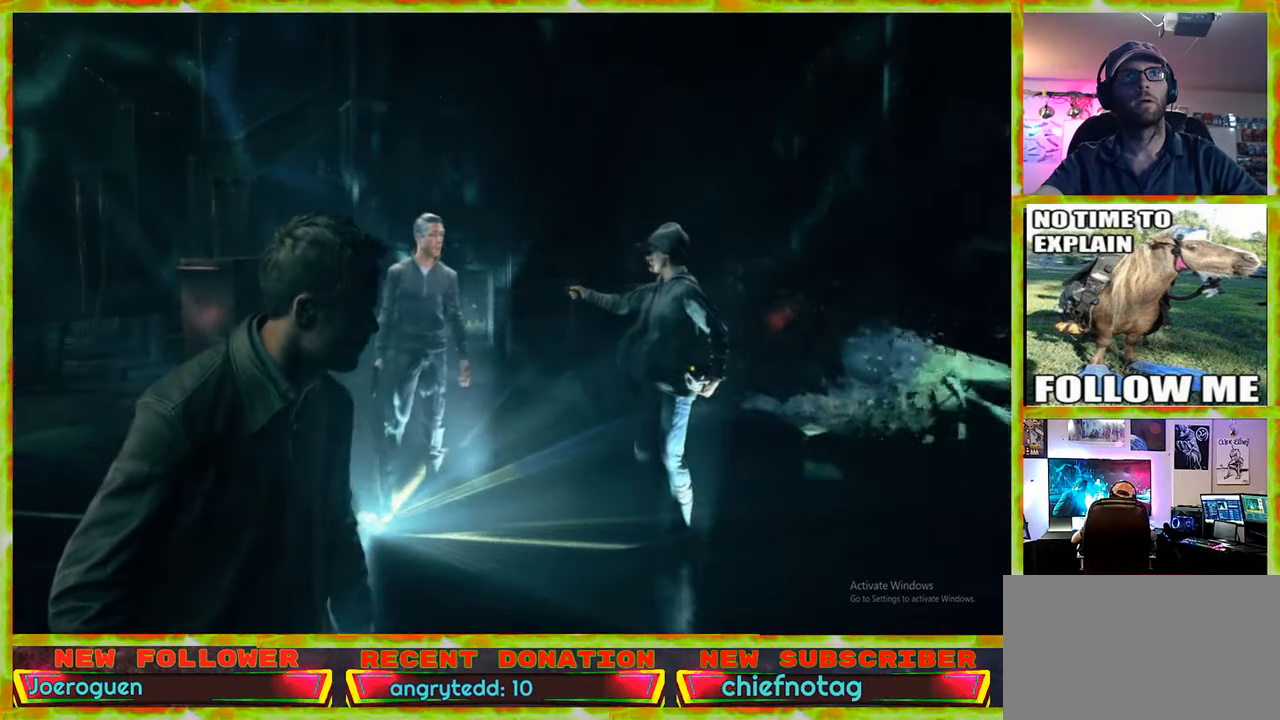
{"keys": ["d"], "mouse": [], "events": [[383, "w", "up"]]}
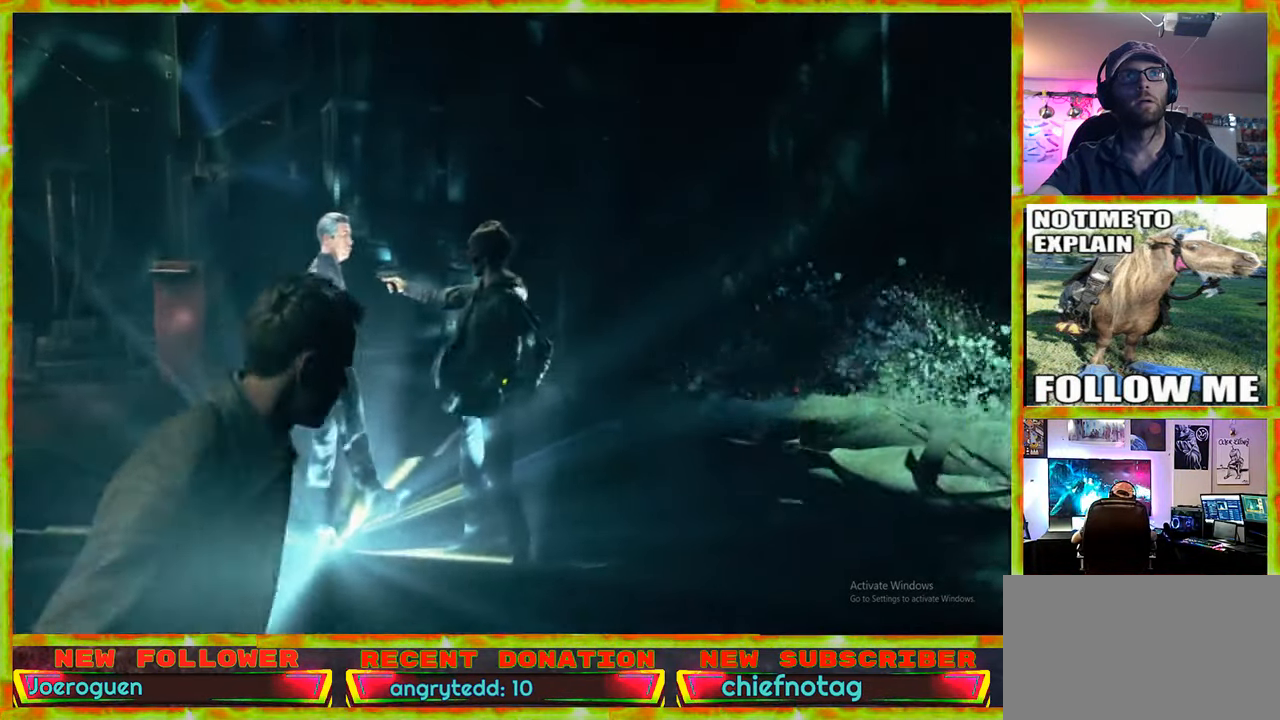
{"keys": ["d", "s"], "mouse": [], "events": [[300, "s", "down"]]}
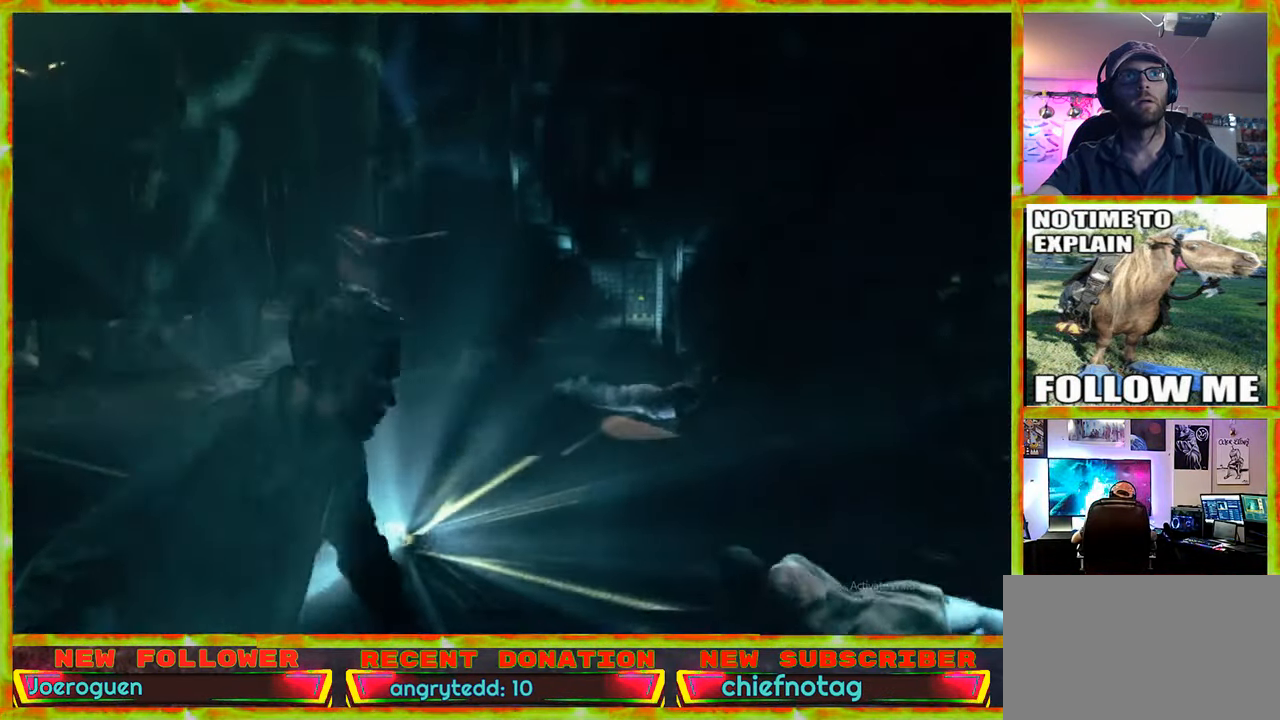
{"keys": ["d"], "mouse": [], "events": [[317, "s", "up"]]}
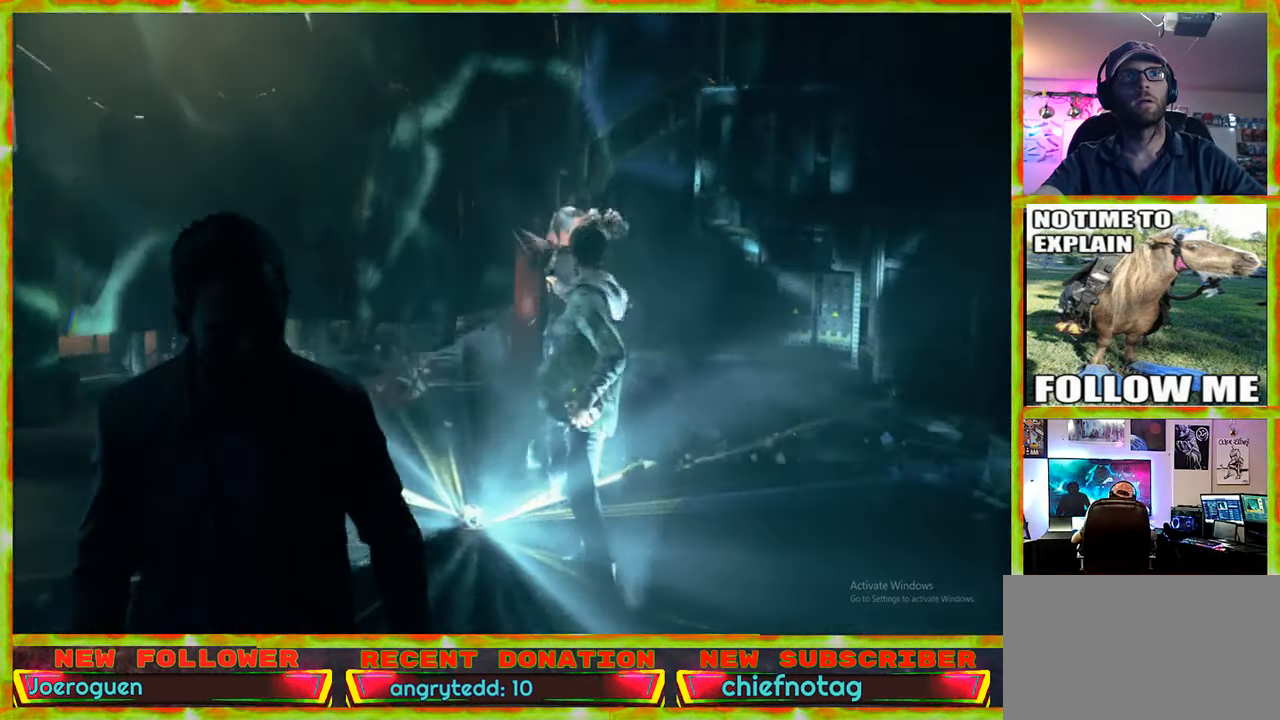
{"keys": ["d"], "mouse": [], "events": []}
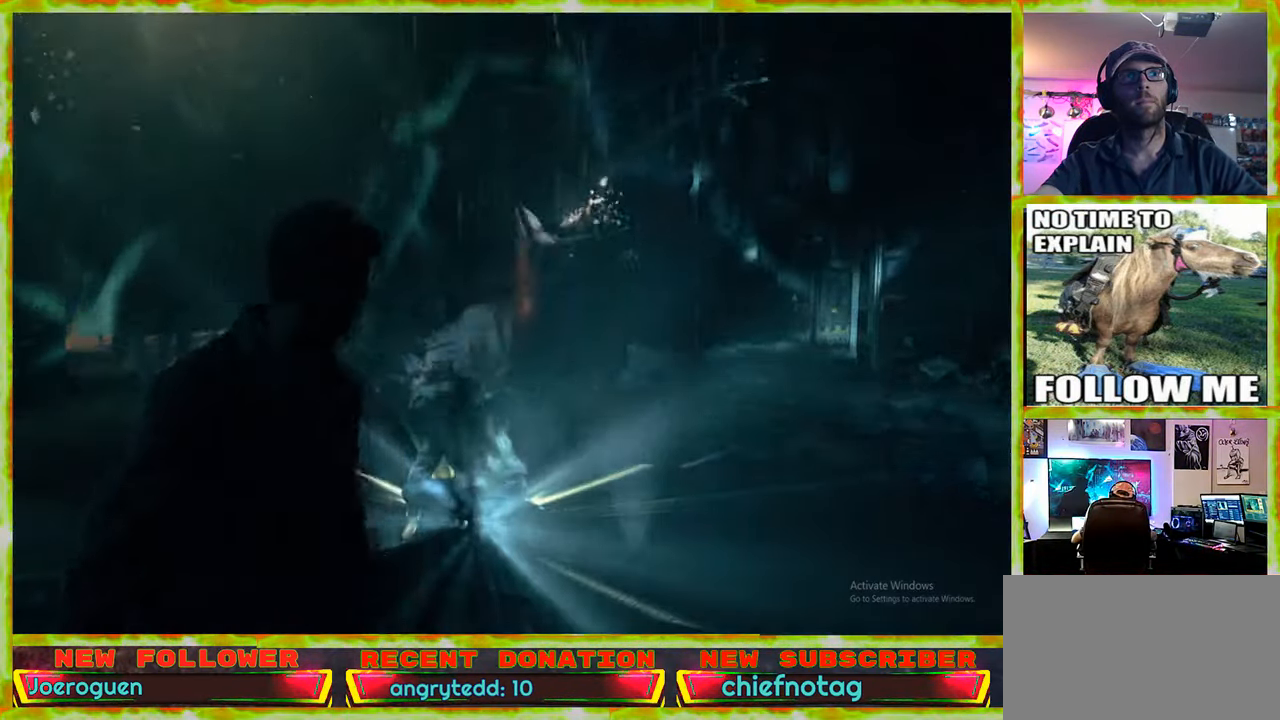
{"keys": ["a", "w"], "mouse": [], "events": [[167, "a", "down"], [200, "d", "up"], [250, "w", "down"]]}
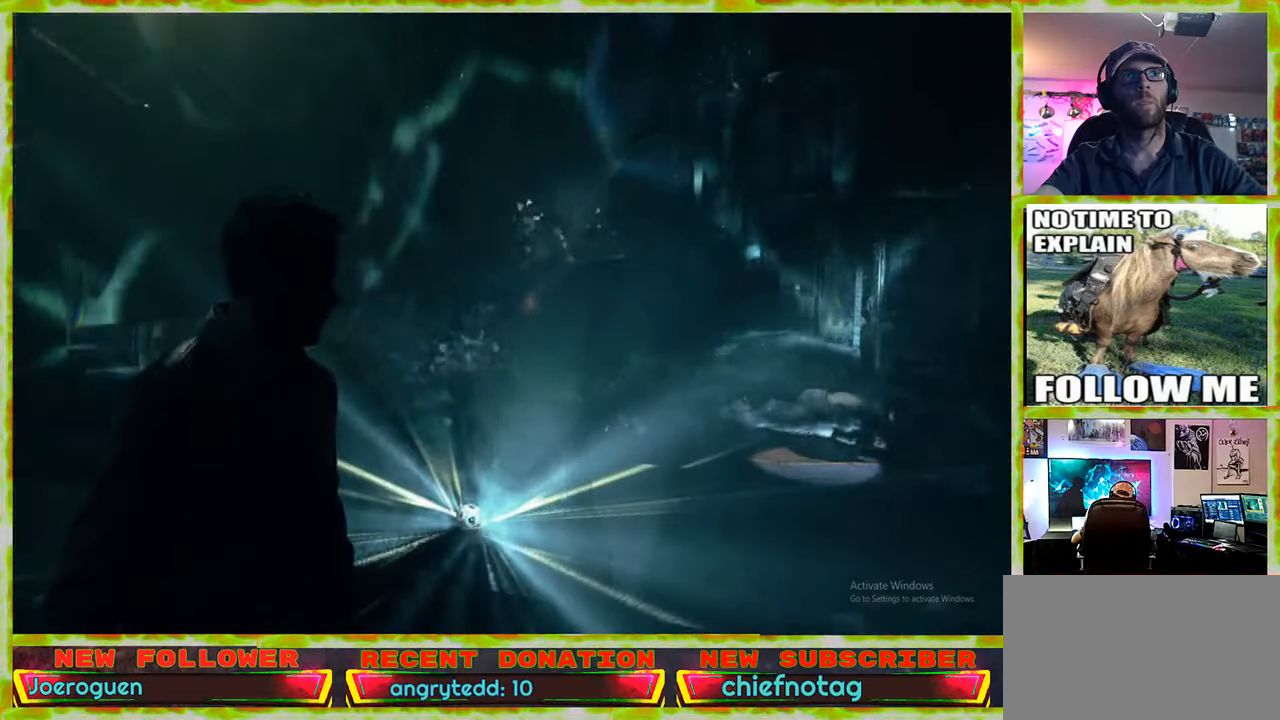
{"keys": ["a"], "mouse": [], "events": [[500, "w", "up"]]}
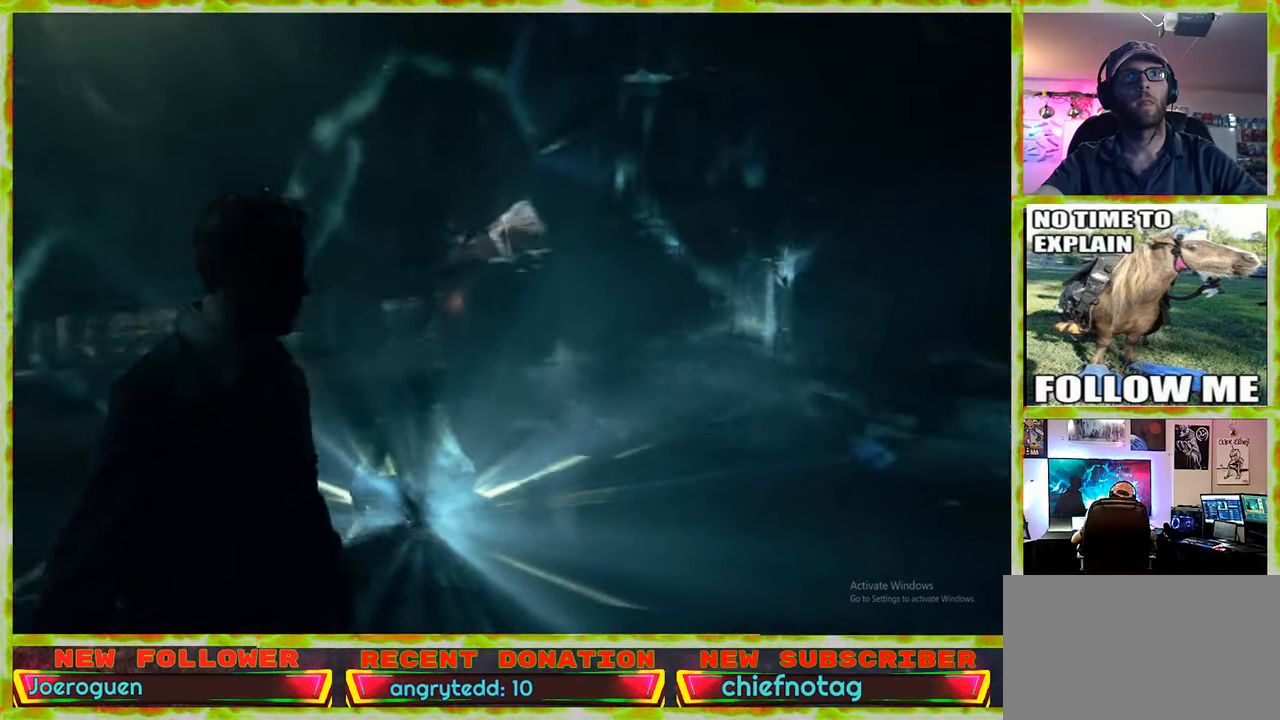
{"keys": [], "mouse": [], "events": [[50, "a", "up"]]}